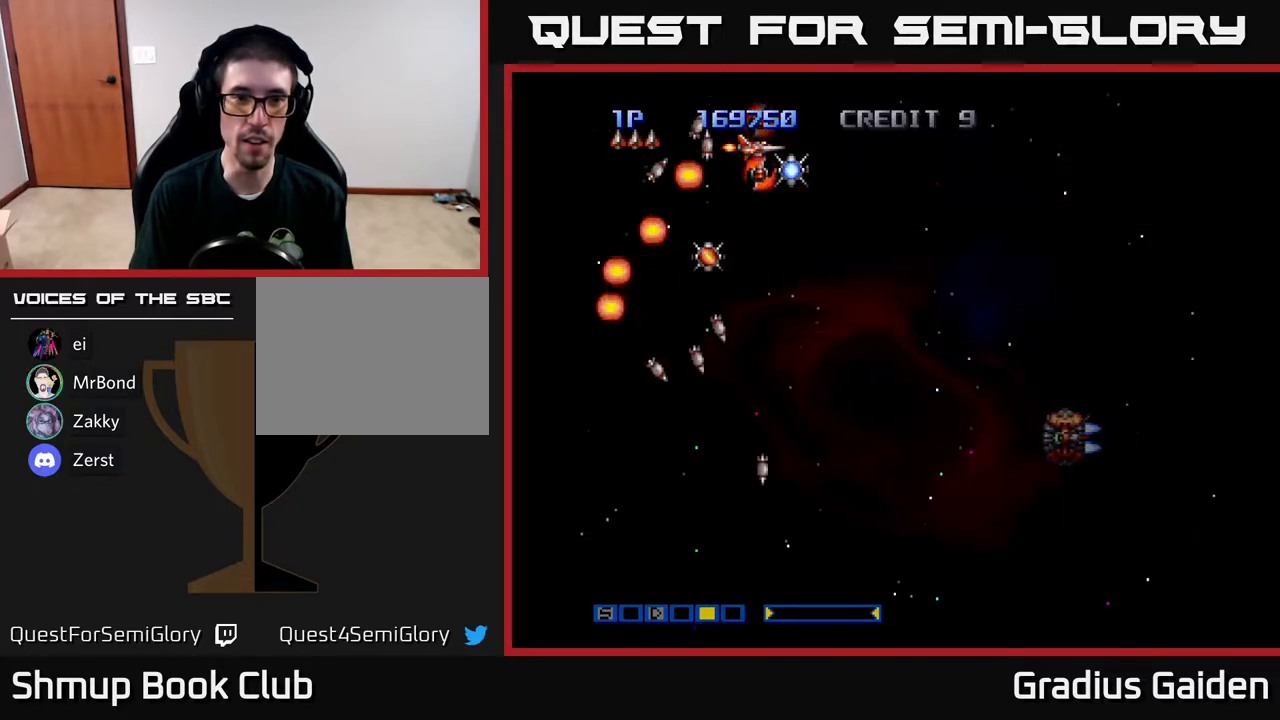
Gameplay with a controller (Xbox layout); each line is a JSON object with the inputs held at the frame after it. "events" lists button and stick changes between this image and that frame as [ms after this image, input, new state], when the widget could be followed in between. Not read: left_stick right_stick.
{"buttons": ["R2", "DPAD_DOWN"], "events": [[100, "DPAD_LEFT", "down"], [217, "DPAD_LEFT", "up"], [233, "DPAD_DOWN", "down"]]}
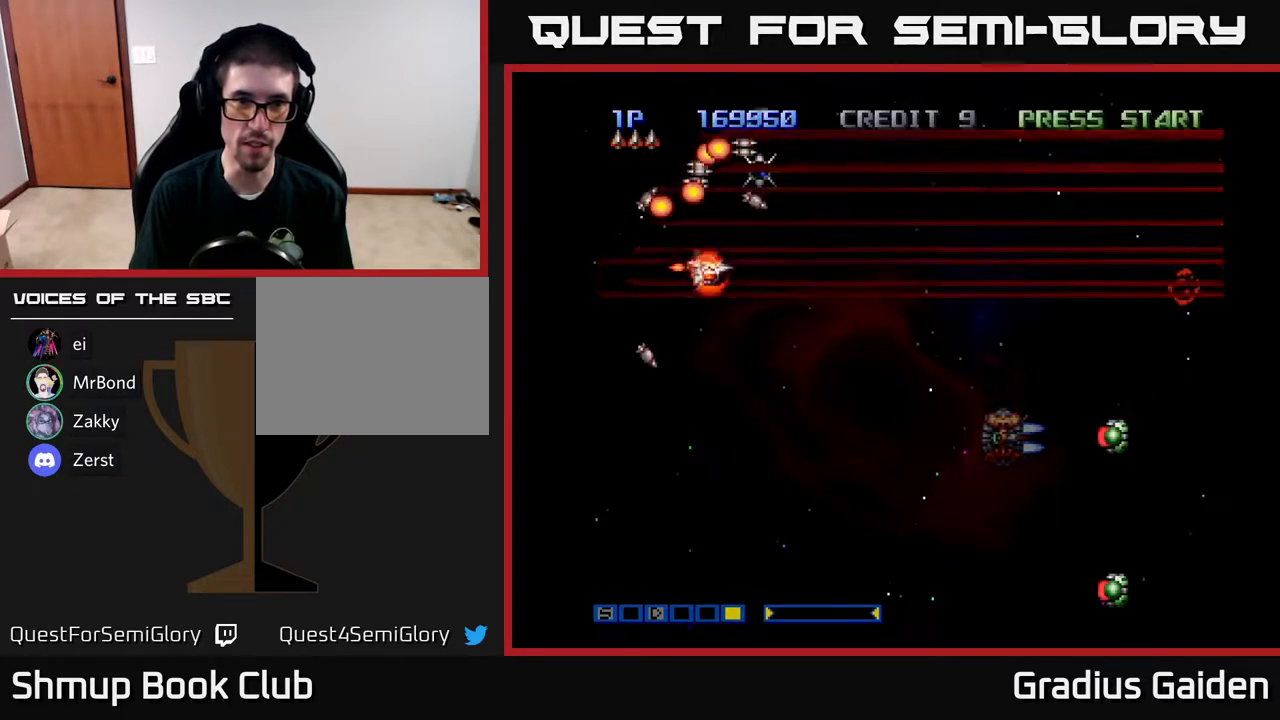
{"buttons": ["R2", "DPAD_DOWN"]}
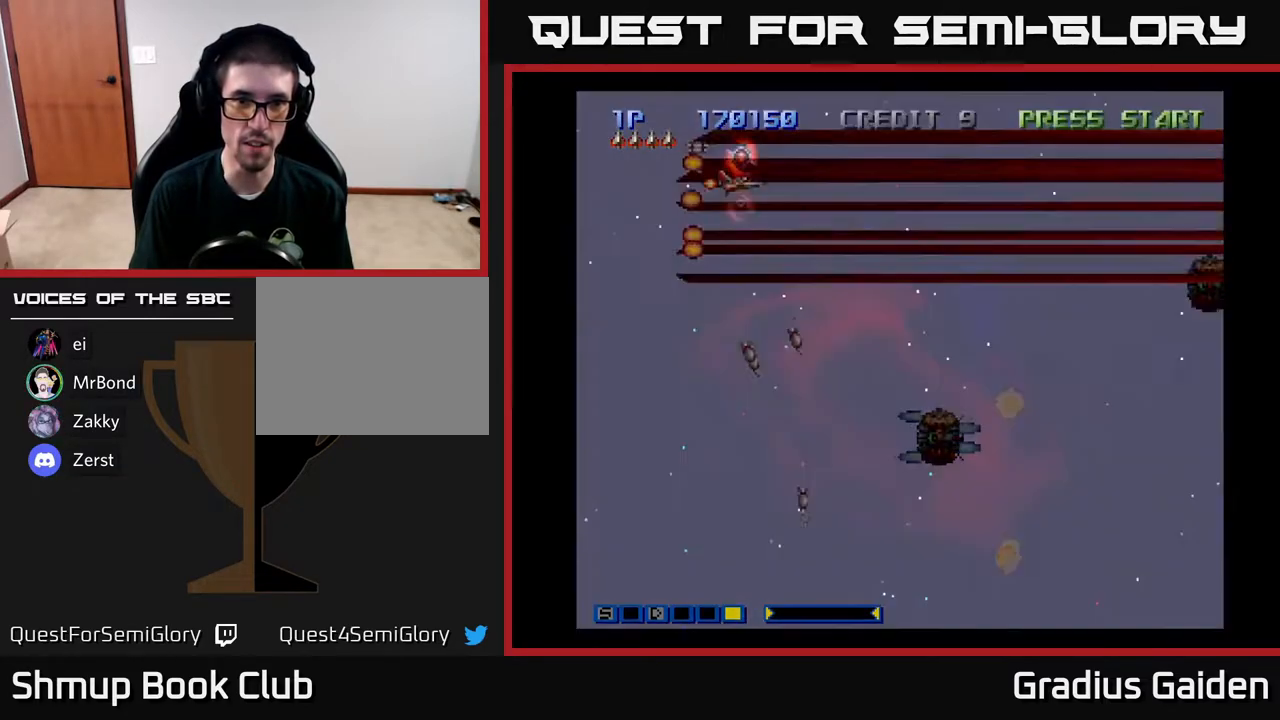
{"buttons": ["R2", "DPAD_DOWN"], "events": [[33, "DPAD_LEFT", "down"], [133, "DPAD_LEFT", "up"]]}
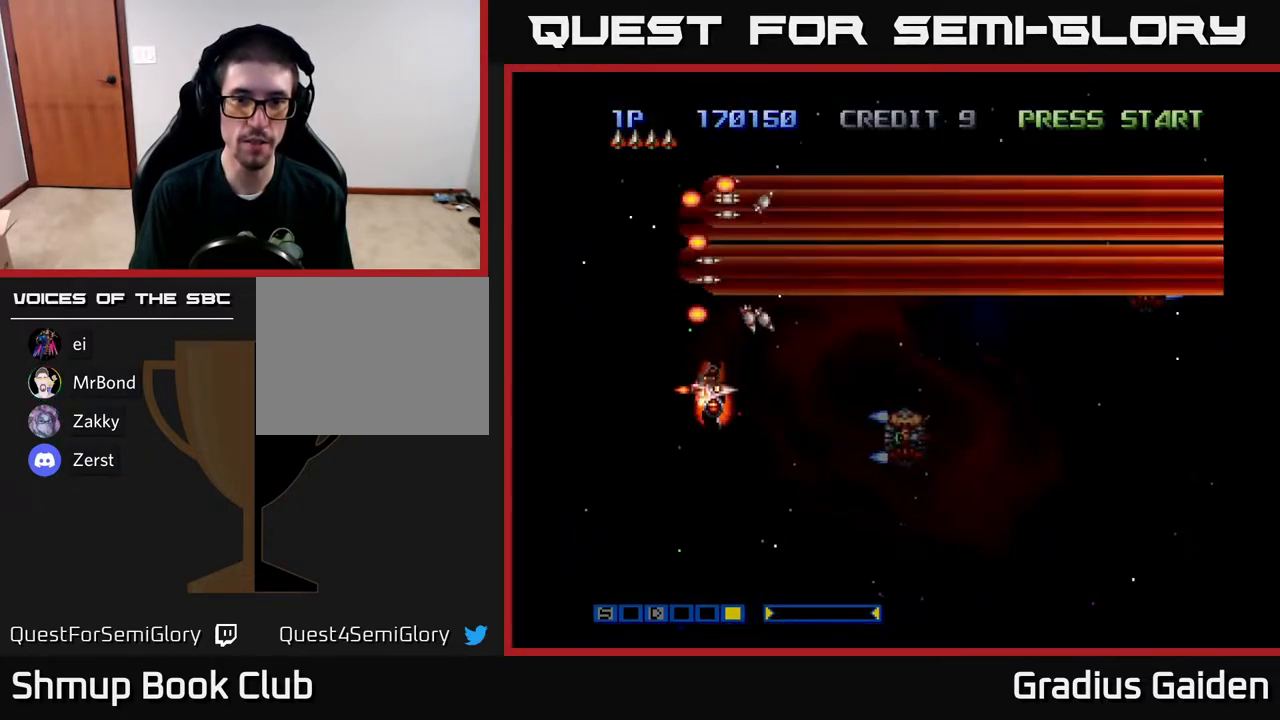
{"buttons": ["R2", "DPAD_DOWN"], "events": [[50, "DPAD_RIGHT", "down"], [150, "DPAD_DOWN", "up"], [233, "DPAD_RIGHT", "up"], [283, "DPAD_LEFT", "down"], [450, "DPAD_LEFT", "up"], [483, "DPAD_DOWN", "down"]]}
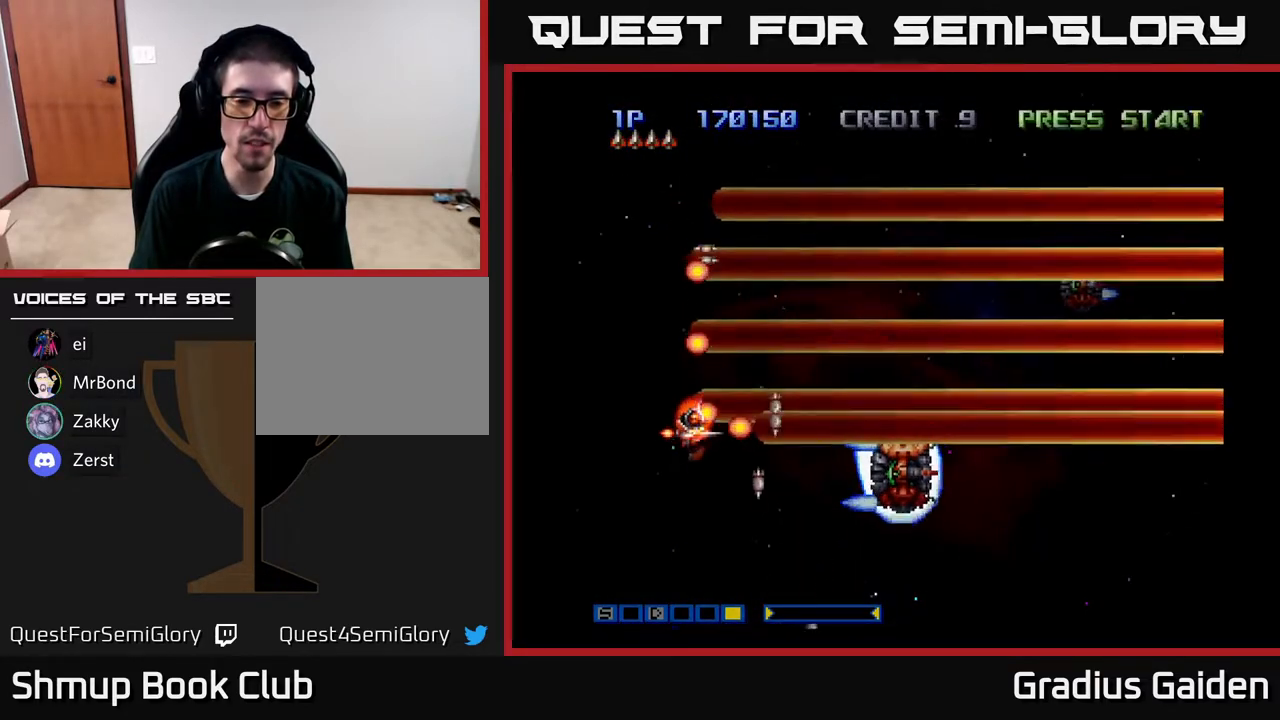
{"buttons": ["R2"], "events": [[117, "DPAD_RIGHT", "down"], [233, "DPAD_DOWN", "up"], [267, "DPAD_RIGHT", "up"]]}
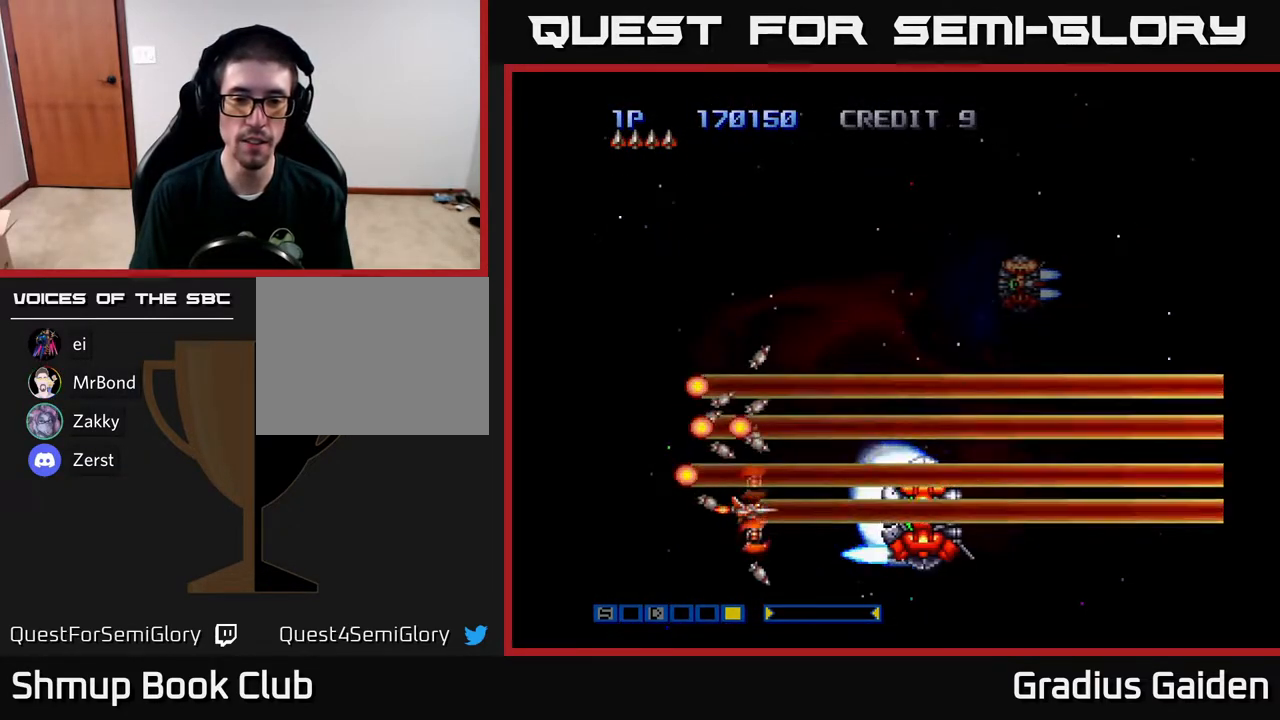
{"buttons": ["R2", "DPAD_RIGHT"], "events": [[500, "DPAD_RIGHT", "down"]]}
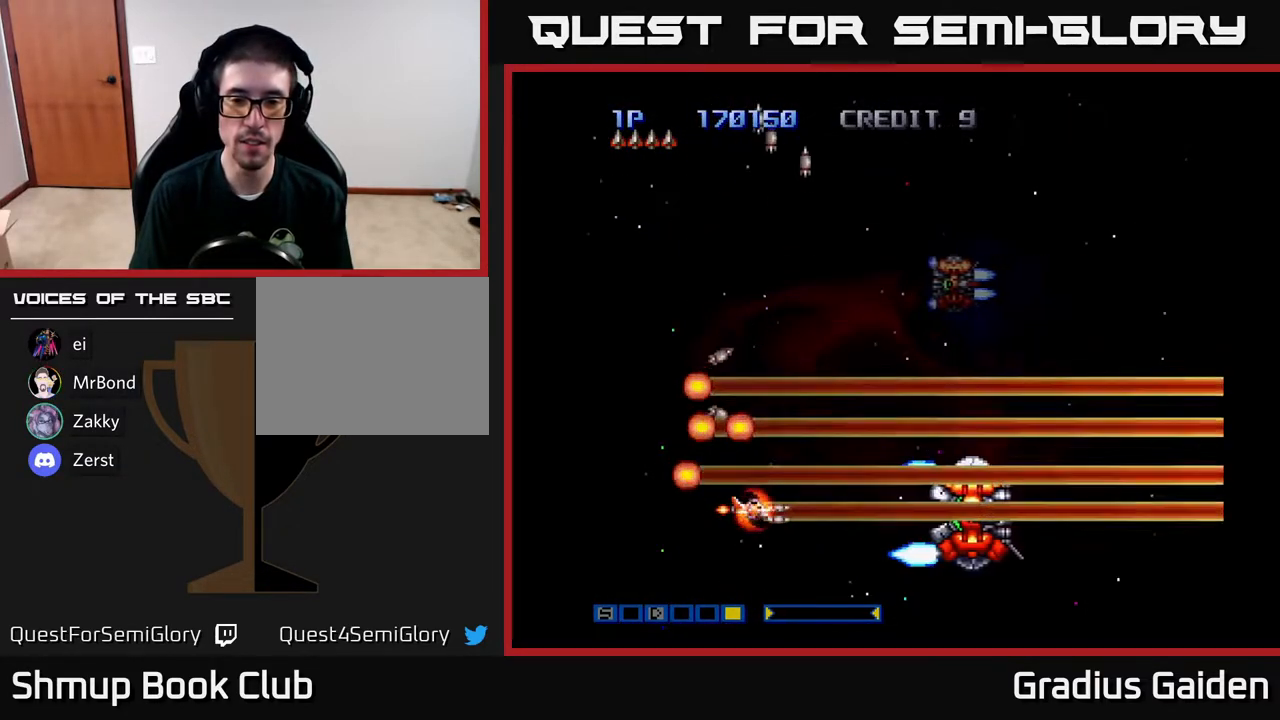
{"buttons": ["R2", "DPAD_UP"], "events": [[33, "DPAD_RIGHT", "up"], [67, "DPAD_UP", "down"], [383, "DPAD_LEFT", "down"], [500, "DPAD_LEFT", "up"]]}
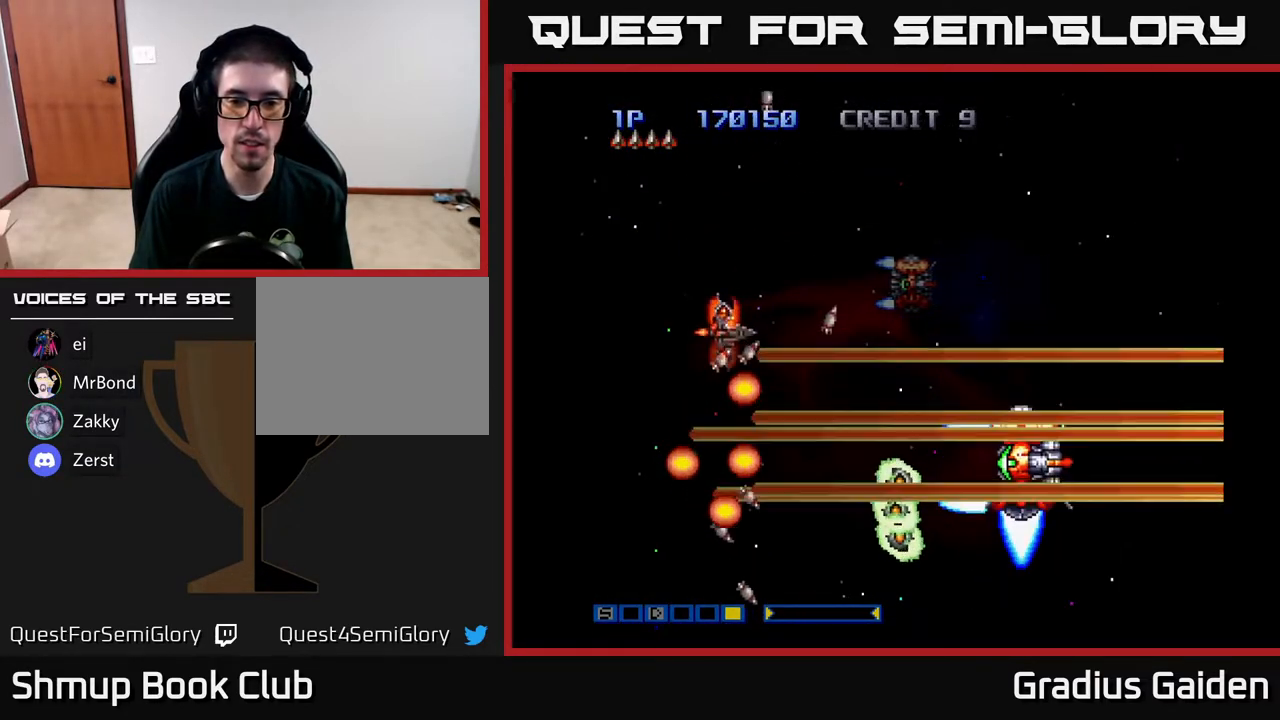
{"buttons": ["R2"], "events": [[150, "DPAD_LEFT", "down"], [167, "DPAD_UP", "up"], [267, "DPAD_DOWN", "down"], [267, "DPAD_LEFT", "up"], [283, "DPAD_RIGHT", "down"], [317, "DPAD_DOWN", "up"], [367, "DPAD_RIGHT", "up"], [400, "DPAD_UP", "down"], [483, "DPAD_UP", "up"]]}
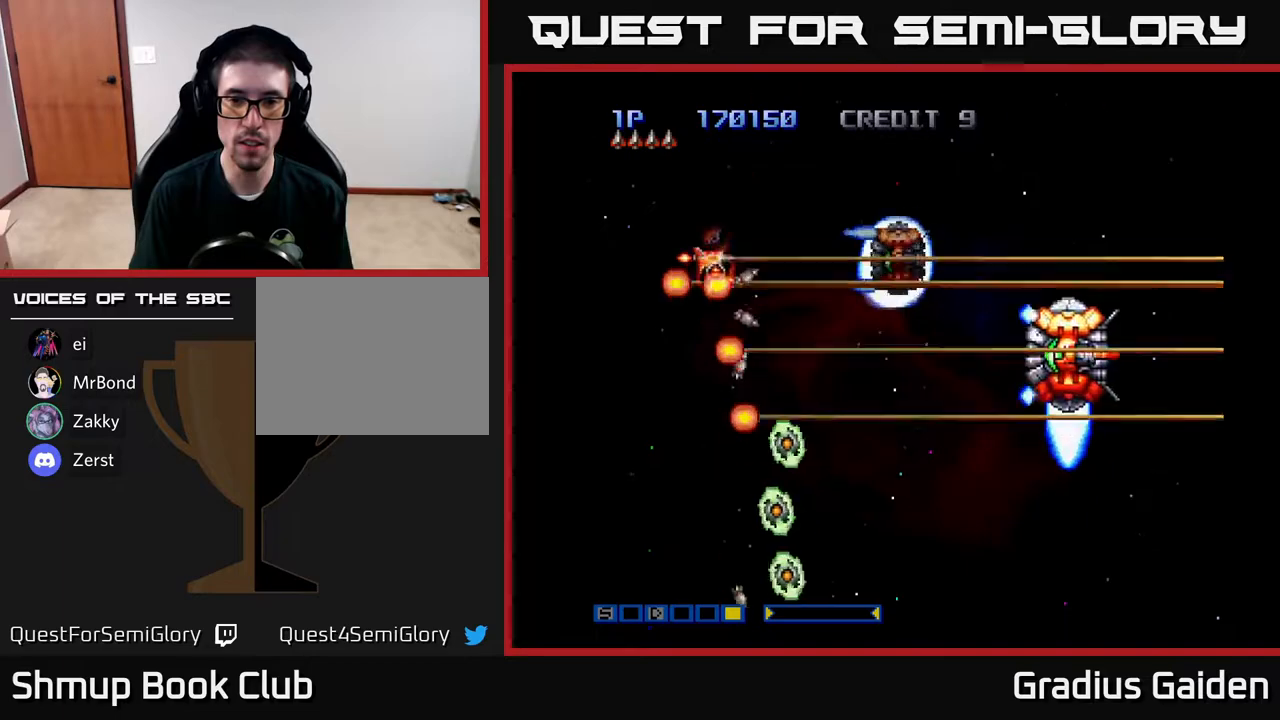
{"buttons": ["R2", "DPAD_DOWN"], "events": [[50, "DPAD_RIGHT", "down"], [150, "DPAD_RIGHT", "up"], [167, "DPAD_UP", "down"], [183, "DPAD_LEFT", "down"], [283, "DPAD_UP", "up"], [333, "DPAD_LEFT", "up"], [400, "DPAD_DOWN", "down"]]}
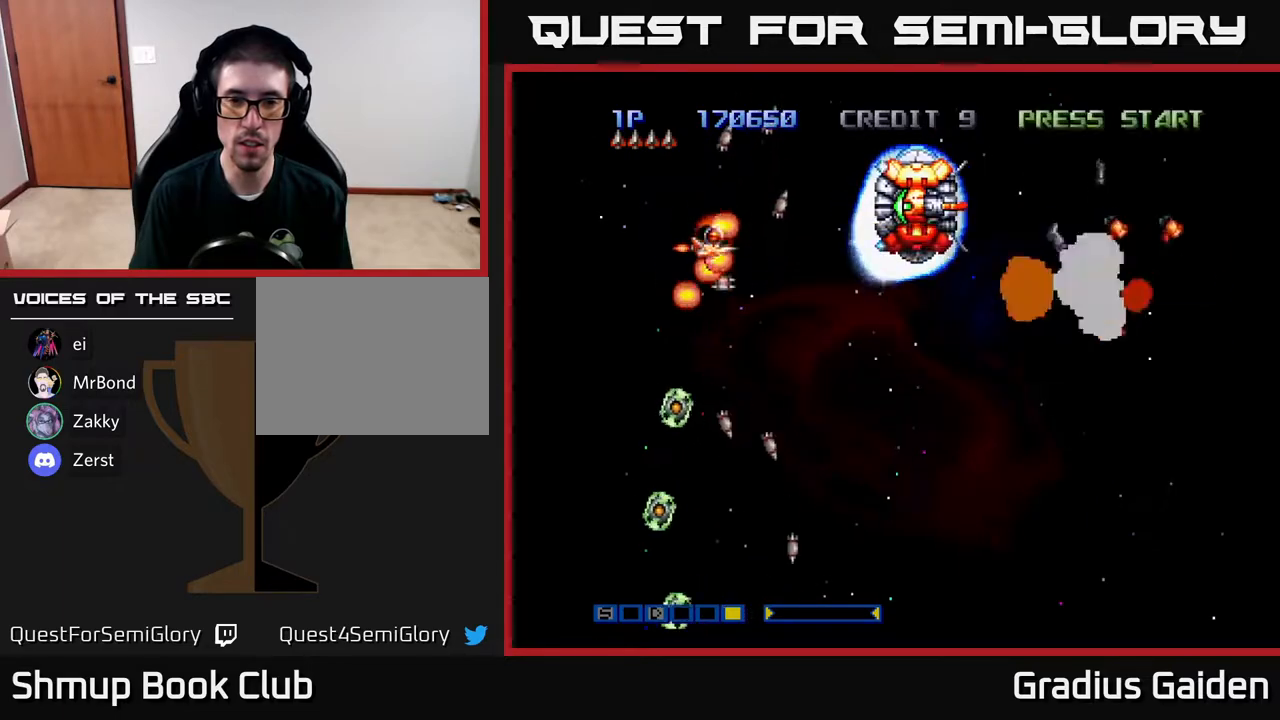
{"buttons": ["R2", "DPAD_DOWN", "DPAD_RIGHT"], "events": [[17, "DPAD_DOWN", "up"], [100, "DPAD_RIGHT", "down"], [200, "DPAD_RIGHT", "up"], [300, "DPAD_LEFT", "down"], [383, "DPAD_LEFT", "up"], [400, "DPAD_DOWN", "down"], [433, "DPAD_RIGHT", "down"]]}
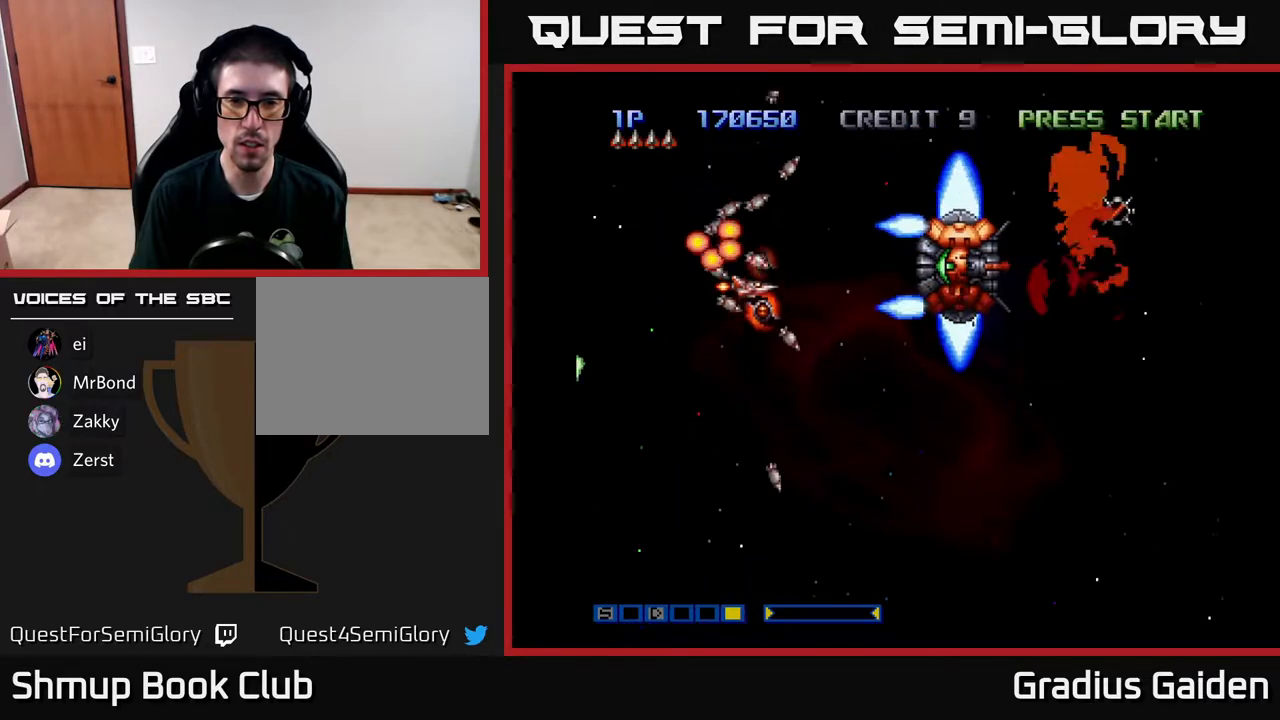
{"buttons": ["R2", "DPAD_UP", "DPAD_LEFT"], "events": [[267, "DPAD_RIGHT", "up"], [333, "DPAD_LEFT", "down"], [383, "DPAD_DOWN", "up"], [417, "DPAD_UP", "down"]]}
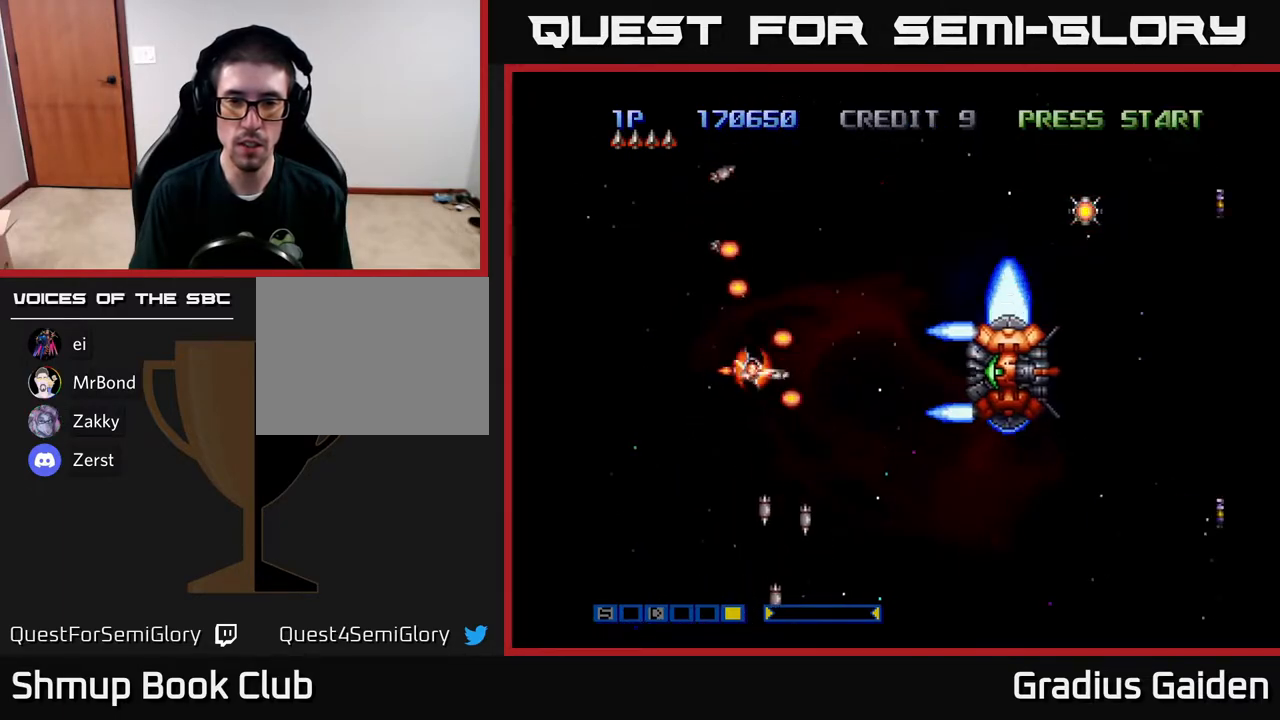
{"buttons": ["R2", "DPAD_DOWN"], "events": [[17, "DPAD_UP", "up"], [233, "DPAD_DOWN", "down"], [250, "DPAD_LEFT", "up"], [283, "DPAD_RIGHT", "down"], [433, "DPAD_RIGHT", "up"]]}
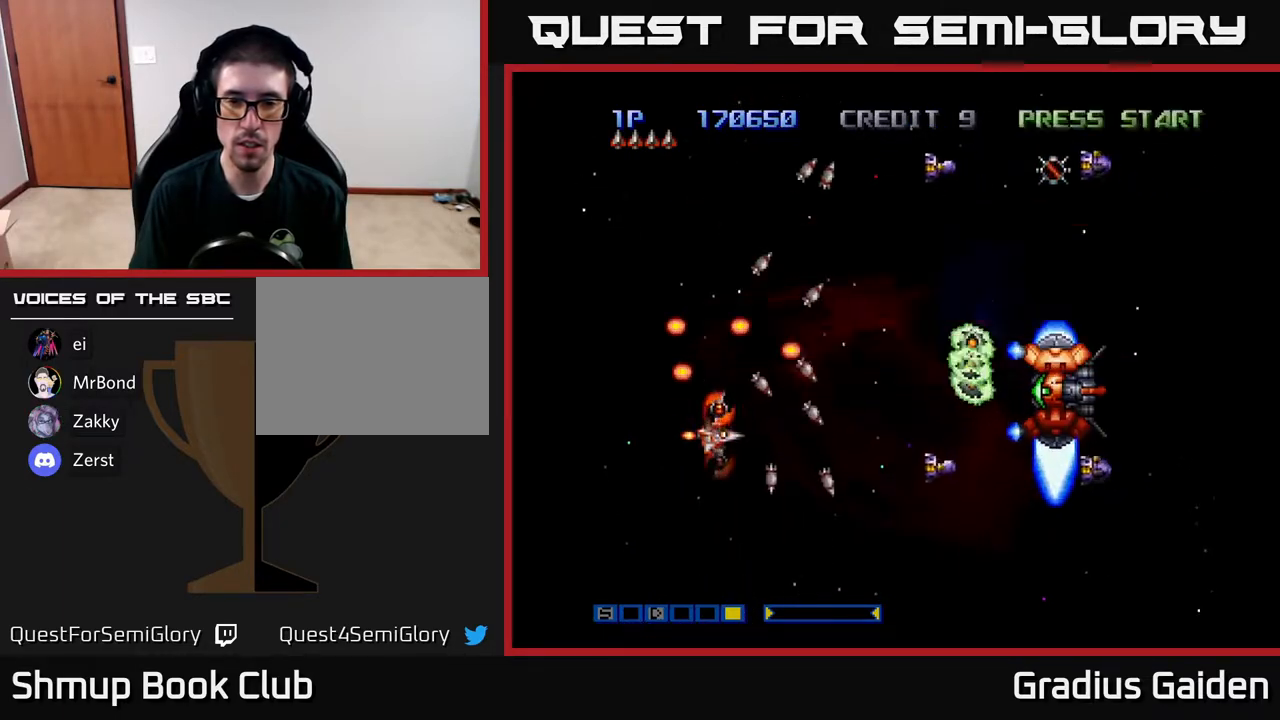
{"buttons": ["R2", "DPAD_UP", "DPAD_LEFT"], "events": [[150, "DPAD_LEFT", "down"], [167, "DPAD_DOWN", "up"], [233, "DPAD_UP", "down"]]}
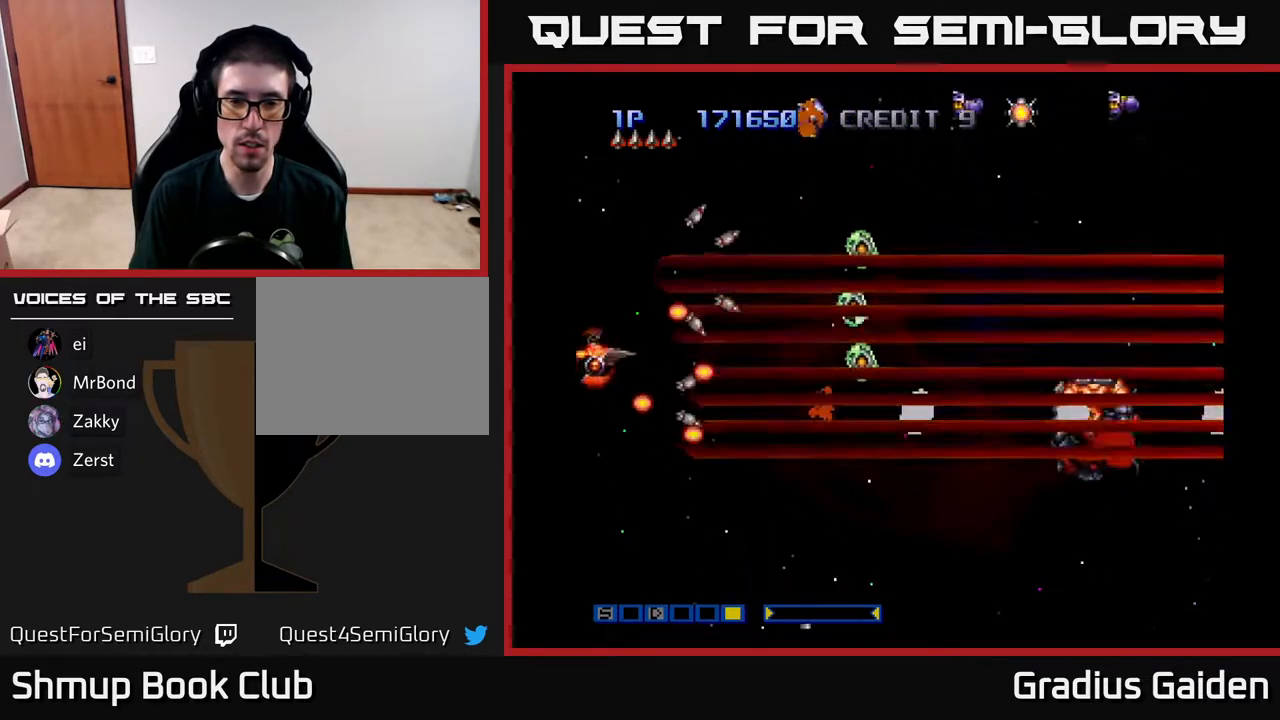
{"buttons": ["R2", "DPAD_DOWN"], "events": [[50, "DPAD_LEFT", "up"], [383, "DPAD_UP", "up"], [417, "DPAD_DOWN", "down"]]}
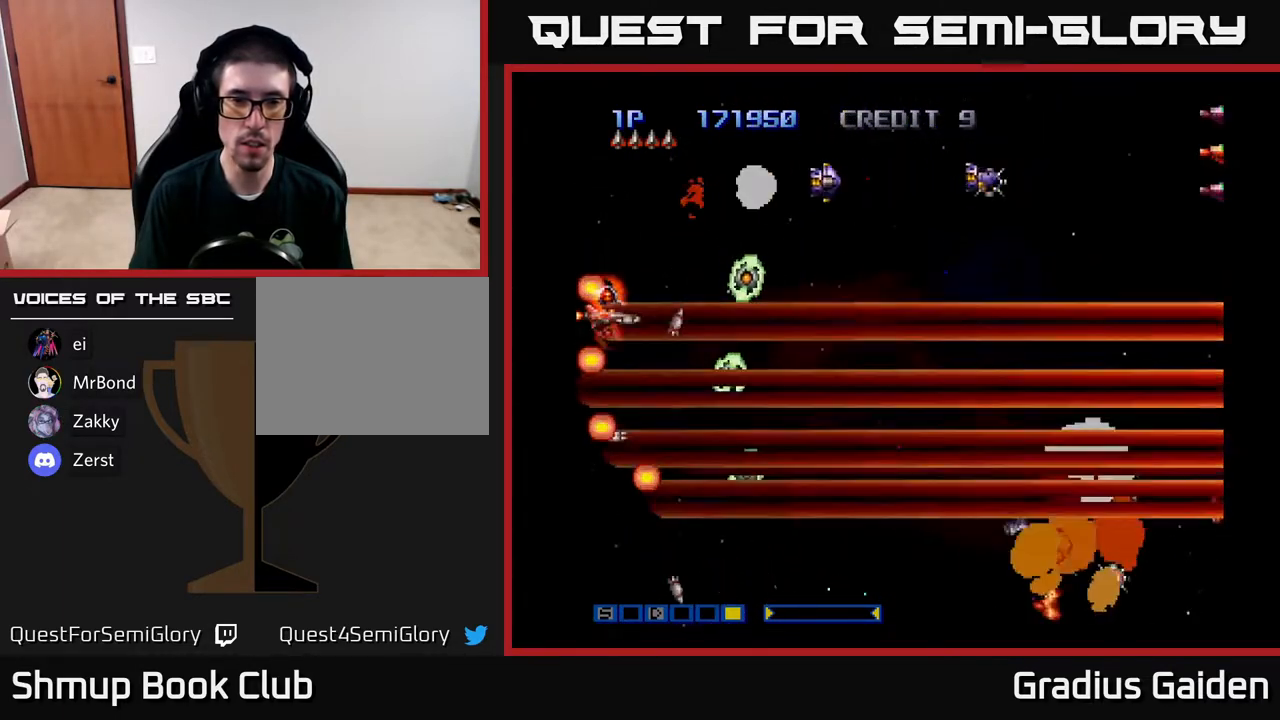
{"buttons": ["R2"], "events": [[50, "DPAD_DOWN", "up"], [117, "DPAD_LEFT", "down"], [200, "DPAD_LEFT", "up"]]}
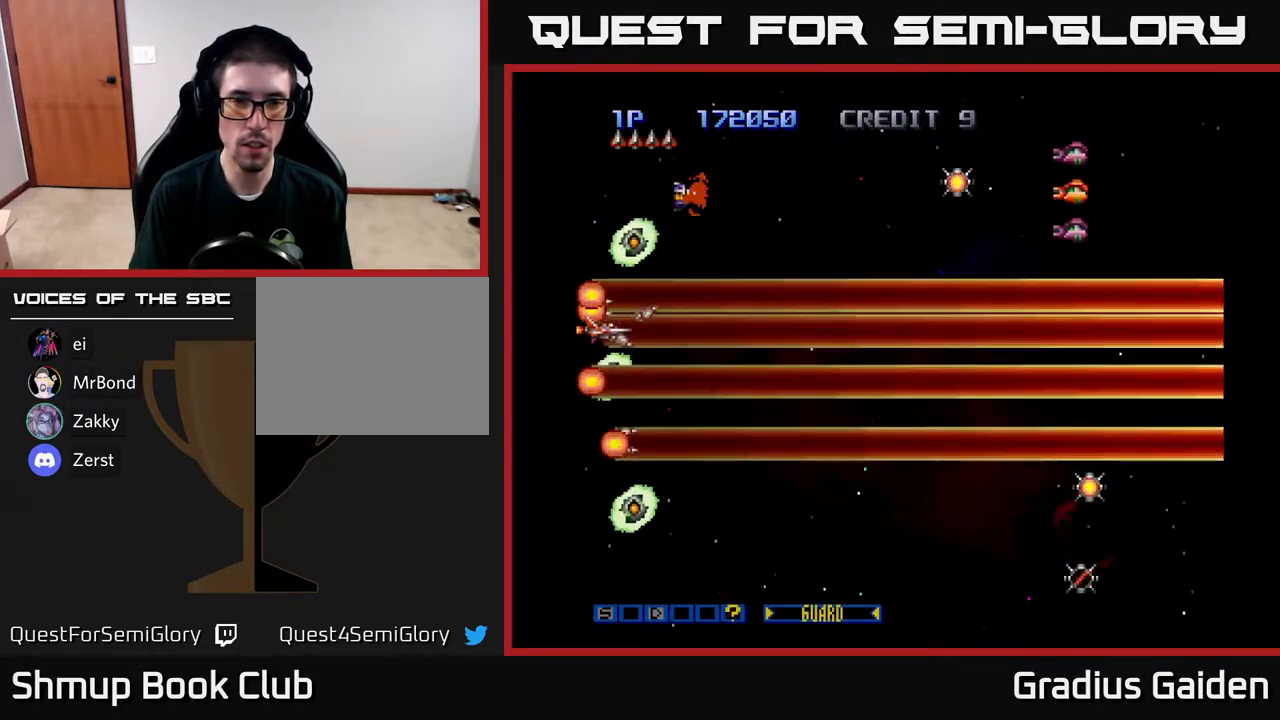
{"buttons": ["R2", "DPAD_DOWN", "DPAD_RIGHT"], "events": [[183, "DPAD_RIGHT", "down"], [433, "DPAD_DOWN", "down"]]}
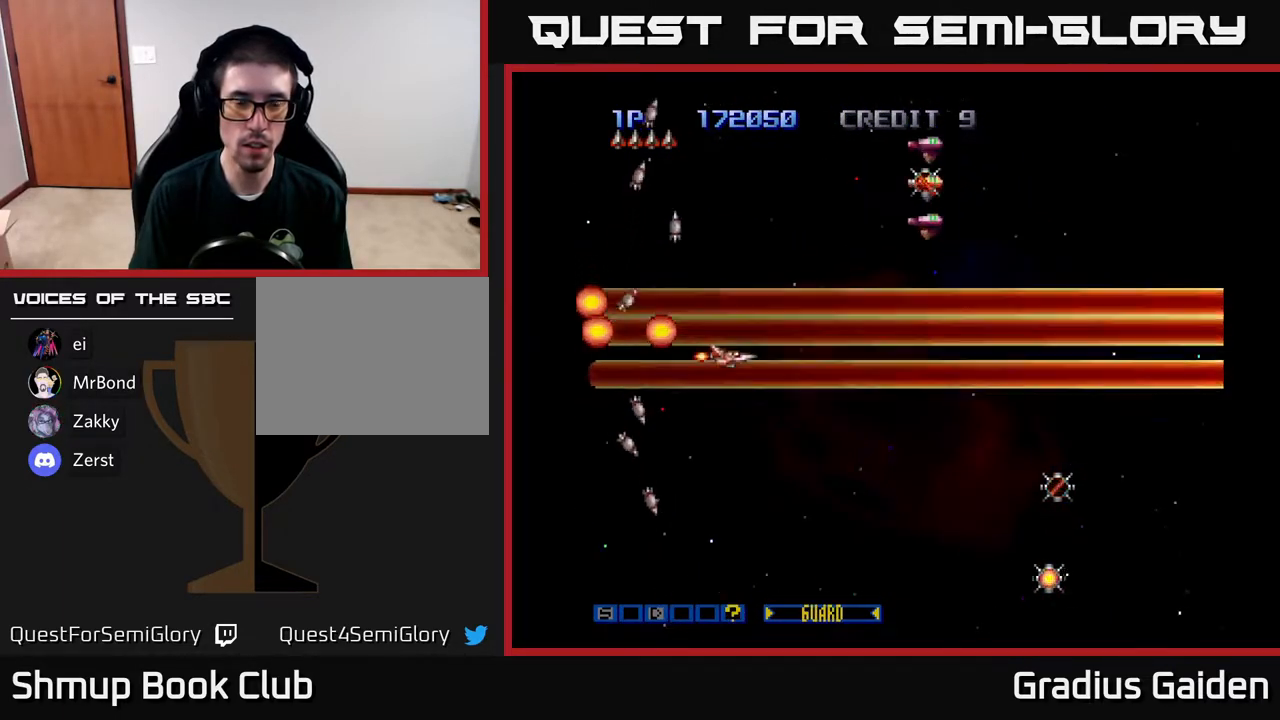
{"buttons": ["R2", "DPAD_UP", "DPAD_LEFT"], "events": [[150, "DPAD_DOWN", "up"], [167, "DPAD_RIGHT", "up"], [217, "DPAD_LEFT", "down"], [217, "DPAD_UP", "down"]]}
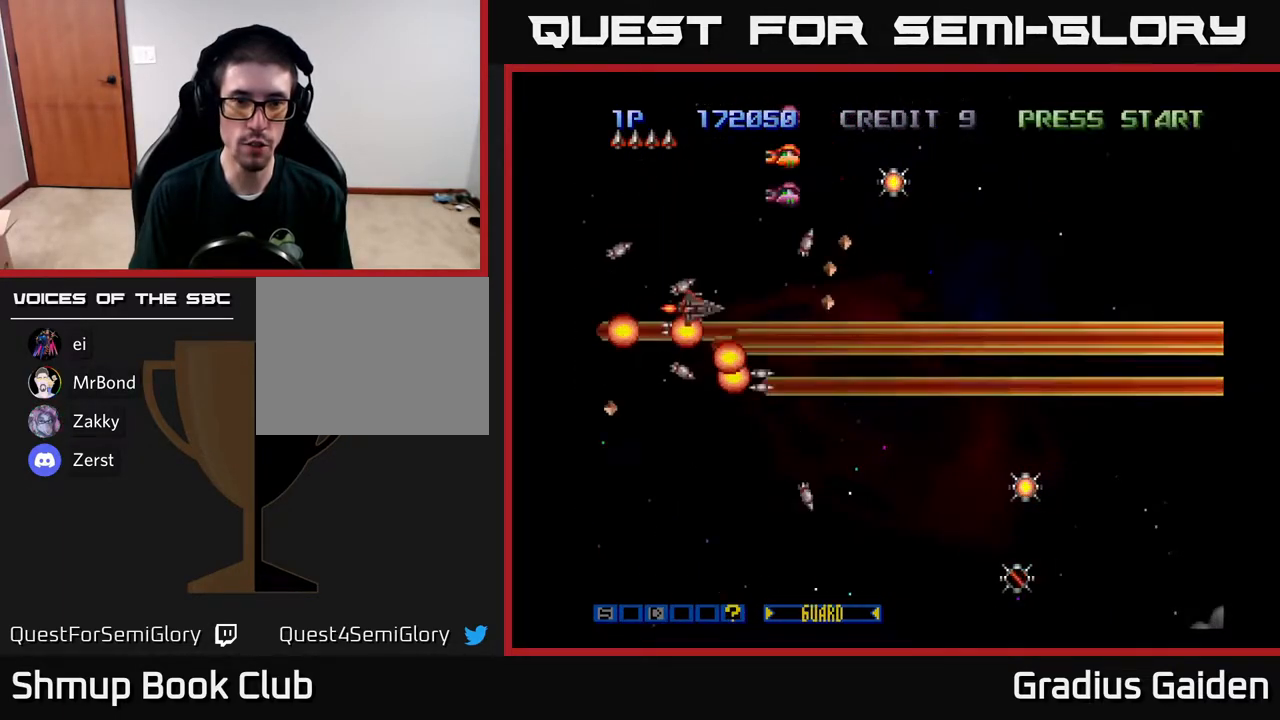
{"buttons": ["X", "R2", "DPAD_DOWN"], "events": [[117, "DPAD_UP", "up"], [167, "DPAD_DOWN", "down"], [217, "DPAD_LEFT", "up"], [467, "X", "down"]]}
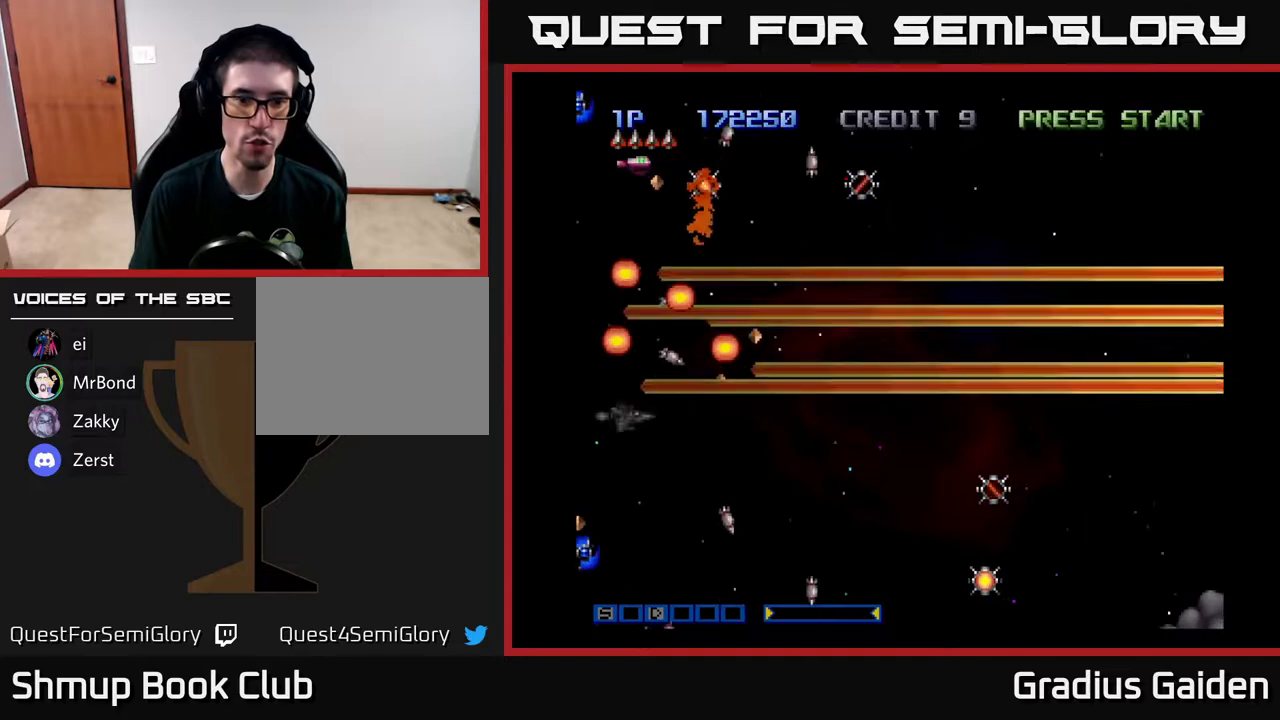
{"buttons": ["R2", "DPAD_RIGHT"], "events": [[100, "X", "up"], [167, "DPAD_RIGHT", "down"], [333, "DPAD_DOWN", "up"]]}
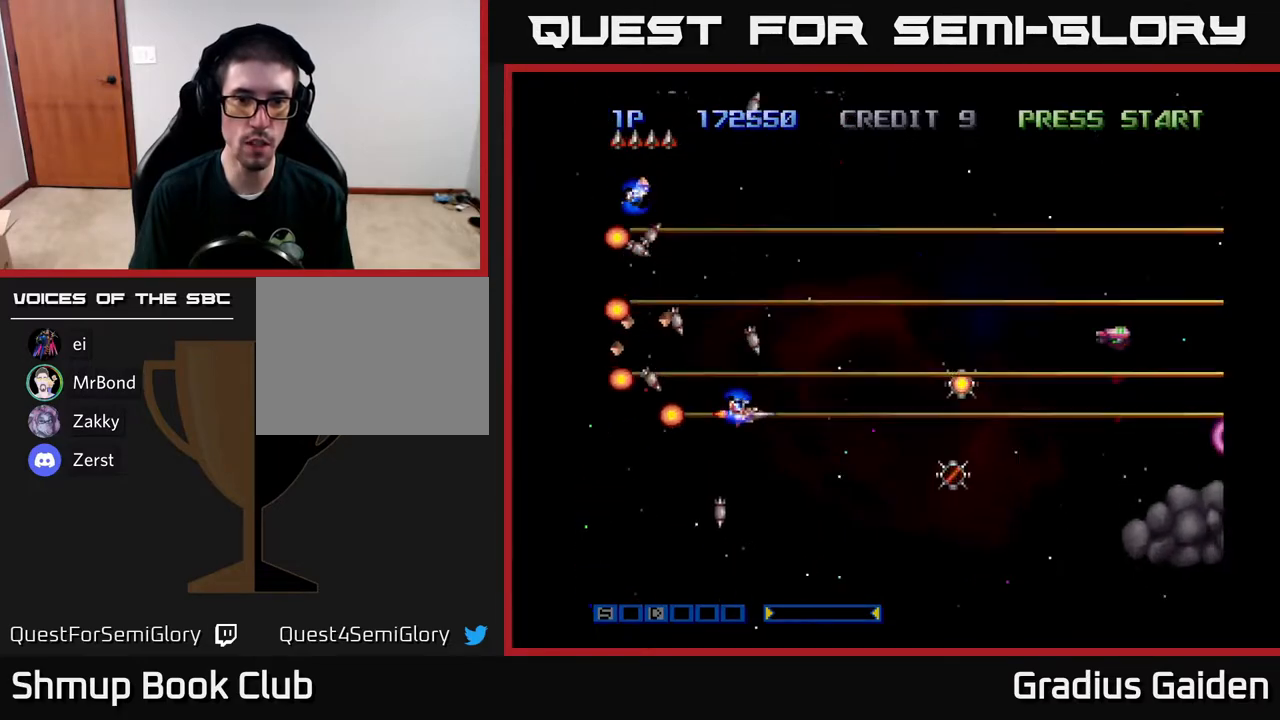
{"buttons": ["R2", "DPAD_RIGHT"], "events": [[83, "DPAD_DOWN", "down"], [317, "DPAD_DOWN", "up"]]}
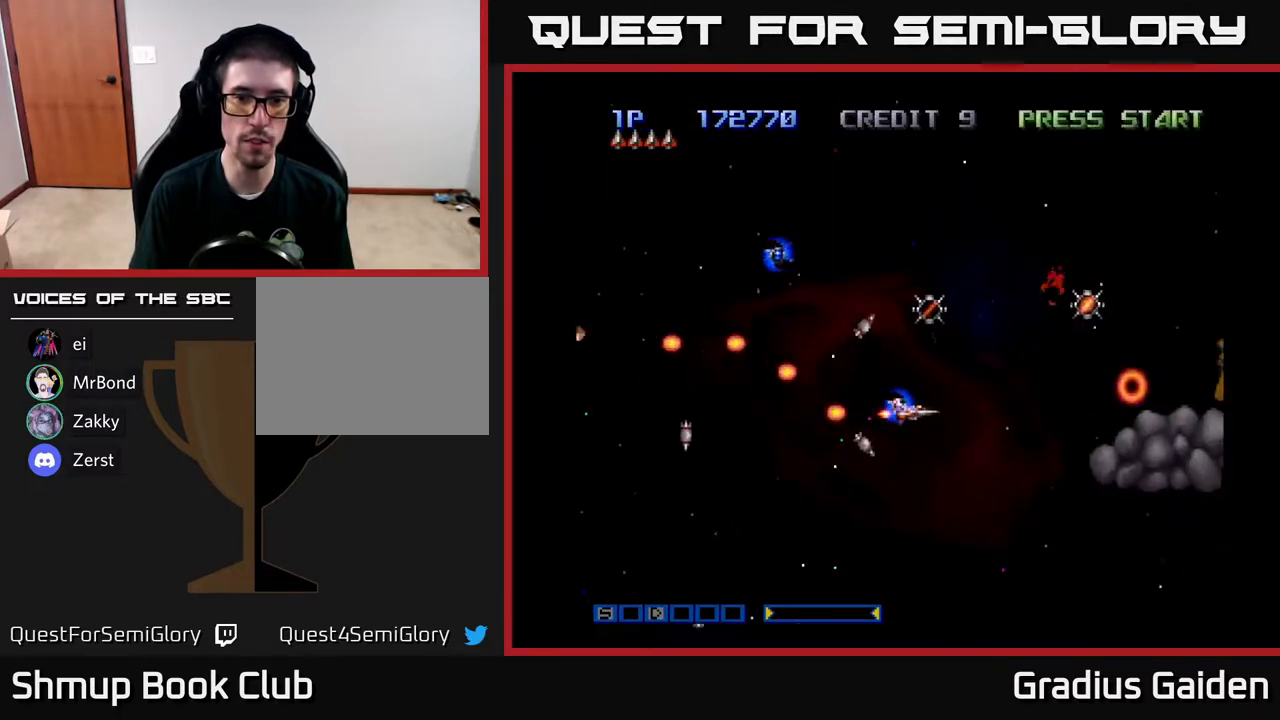
{"buttons": ["R2", "DPAD_RIGHT"], "events": [[83, "DPAD_RIGHT", "up"], [100, "DPAD_UP", "down"], [350, "DPAD_RIGHT", "down"], [367, "DPAD_UP", "up"]]}
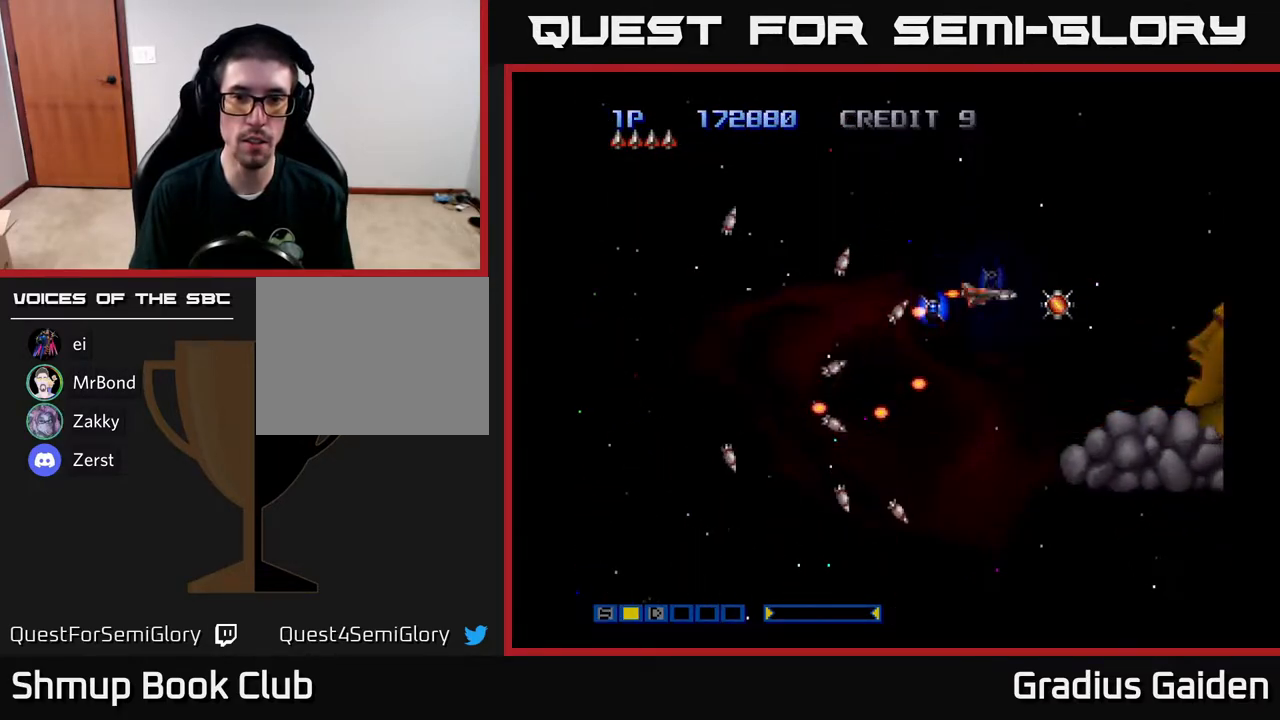
{"buttons": ["R2", "DPAD_UP", "DPAD_LEFT"], "events": [[17, "DPAD_DOWN", "down"], [83, "DPAD_DOWN", "up"], [167, "DPAD_UP", "down"], [183, "DPAD_RIGHT", "up"], [233, "DPAD_LEFT", "down"], [283, "DPAD_UP", "up"], [417, "DPAD_UP", "down"]]}
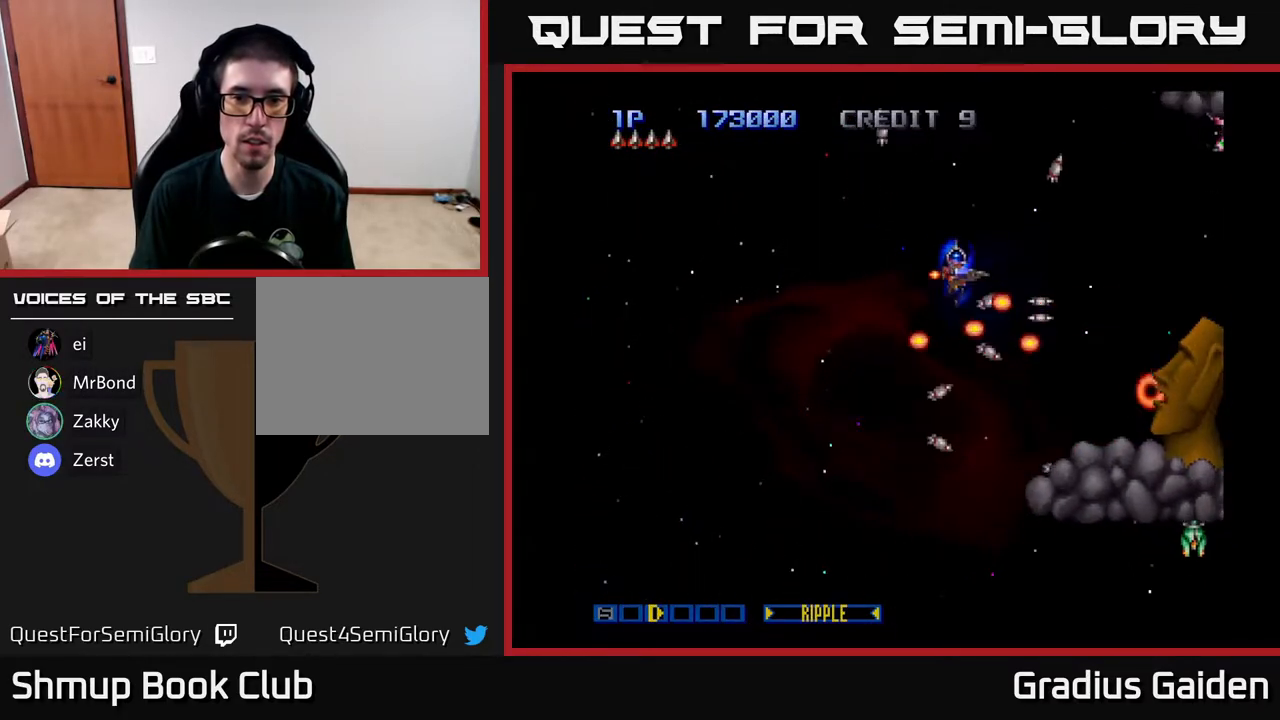
{"buttons": ["R2", "DPAD_UP", "DPAD_LEFT"], "events": []}
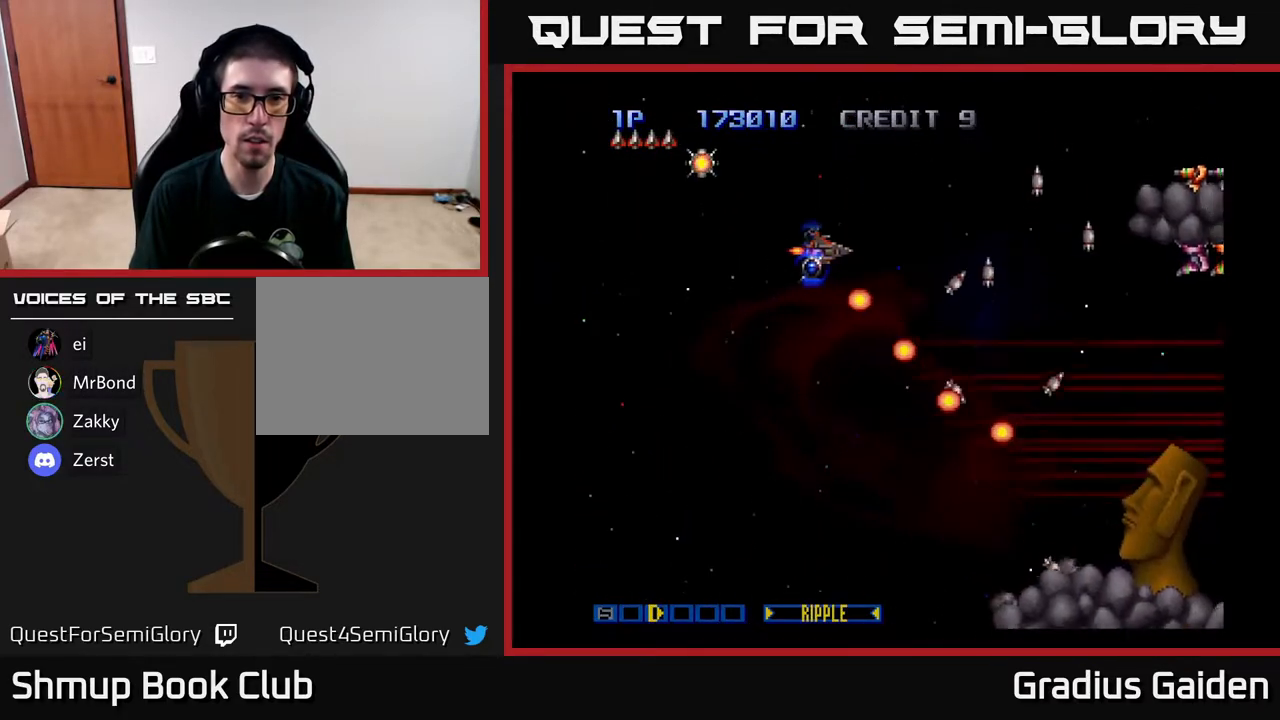
{"buttons": ["R2", "DPAD_LEFT"], "events": [[283, "DPAD_UP", "up"]]}
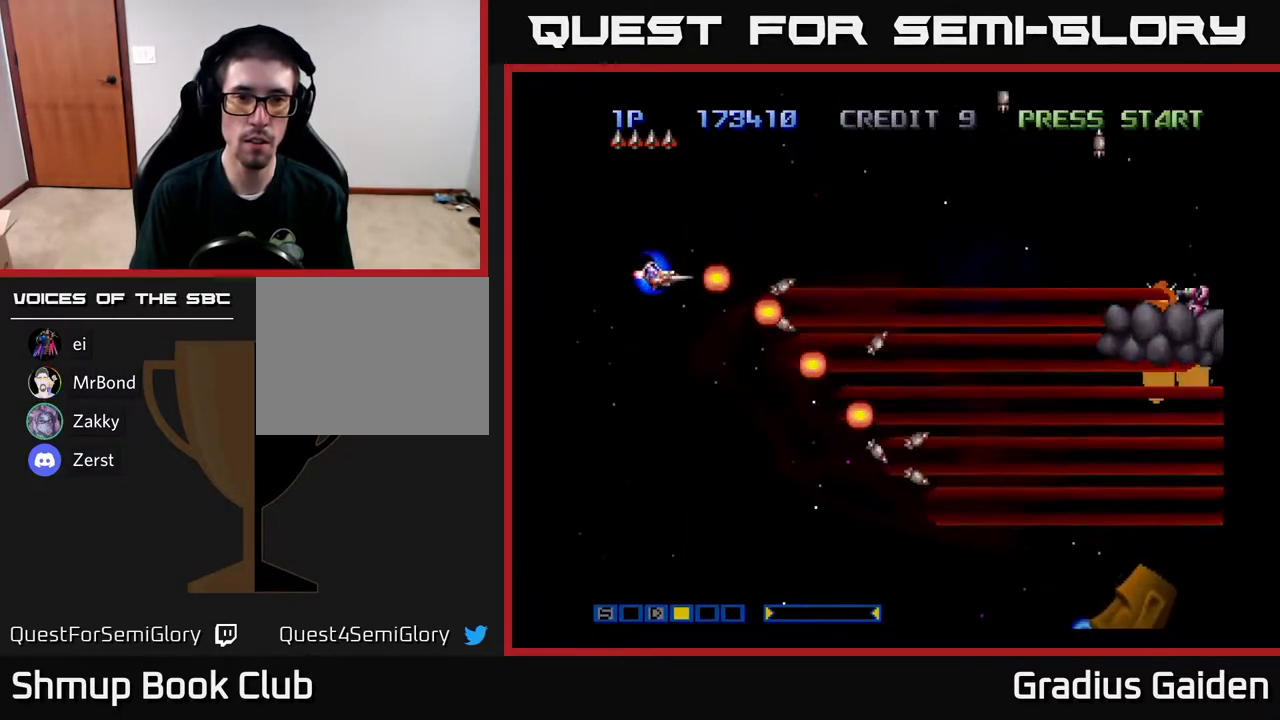
{"buttons": ["R2", "DPAD_DOWN", "DPAD_RIGHT"], "events": [[50, "DPAD_UP", "down"], [83, "DPAD_LEFT", "up"], [167, "DPAD_RIGHT", "down"], [350, "DPAD_UP", "up"], [467, "DPAD_DOWN", "down"]]}
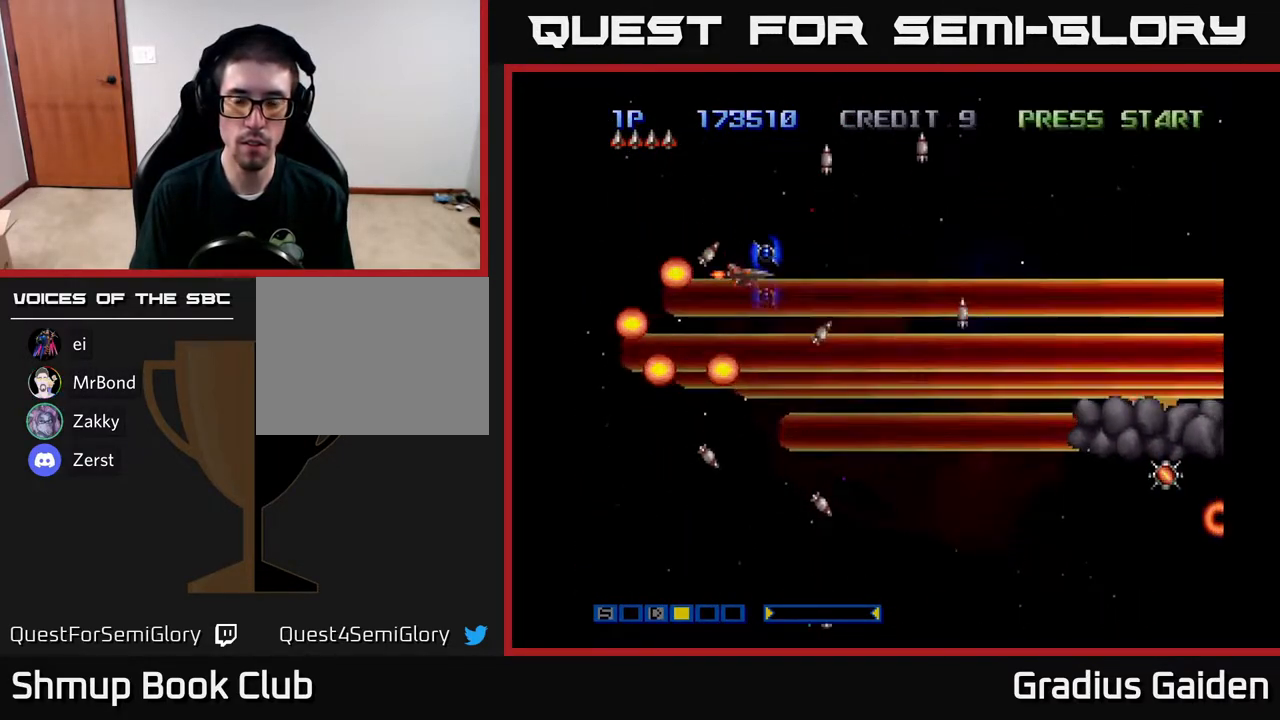
{"buttons": ["R2", "DPAD_DOWN"], "events": [[167, "DPAD_RIGHT", "up"]]}
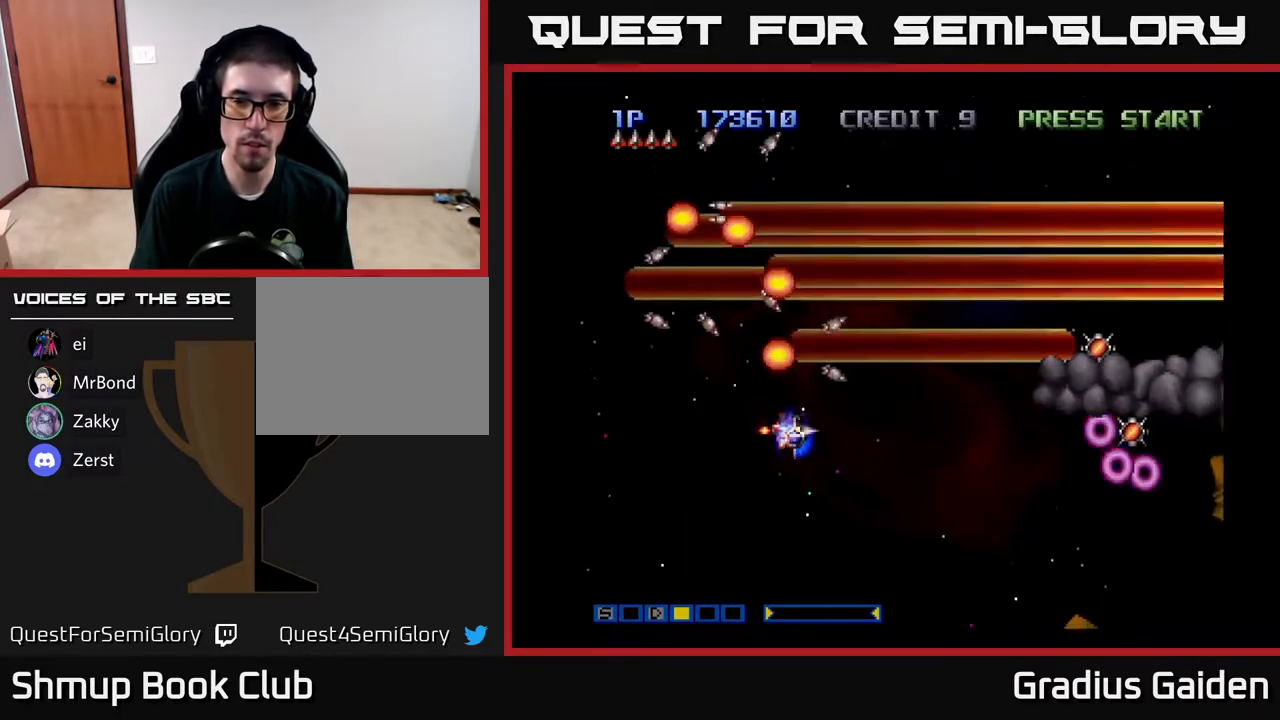
{"buttons": ["R2", "DPAD_DOWN"], "events": [[150, "DPAD_LEFT", "down"], [167, "DPAD_DOWN", "up"], [300, "DPAD_DOWN", "down"], [333, "DPAD_LEFT", "up"]]}
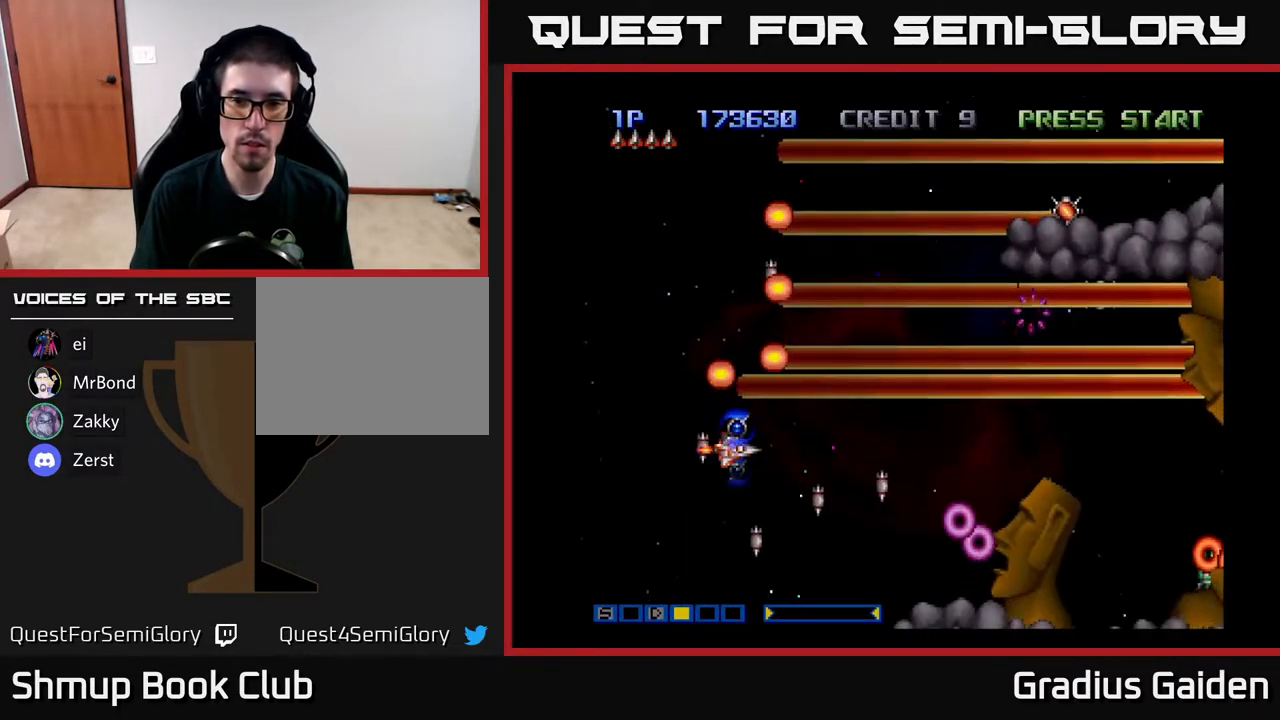
{"buttons": ["R2", "DPAD_DOWN"], "events": [[200, "DPAD_LEFT", "down"], [217, "DPAD_DOWN", "up"], [467, "DPAD_DOWN", "down"], [483, "DPAD_LEFT", "up"]]}
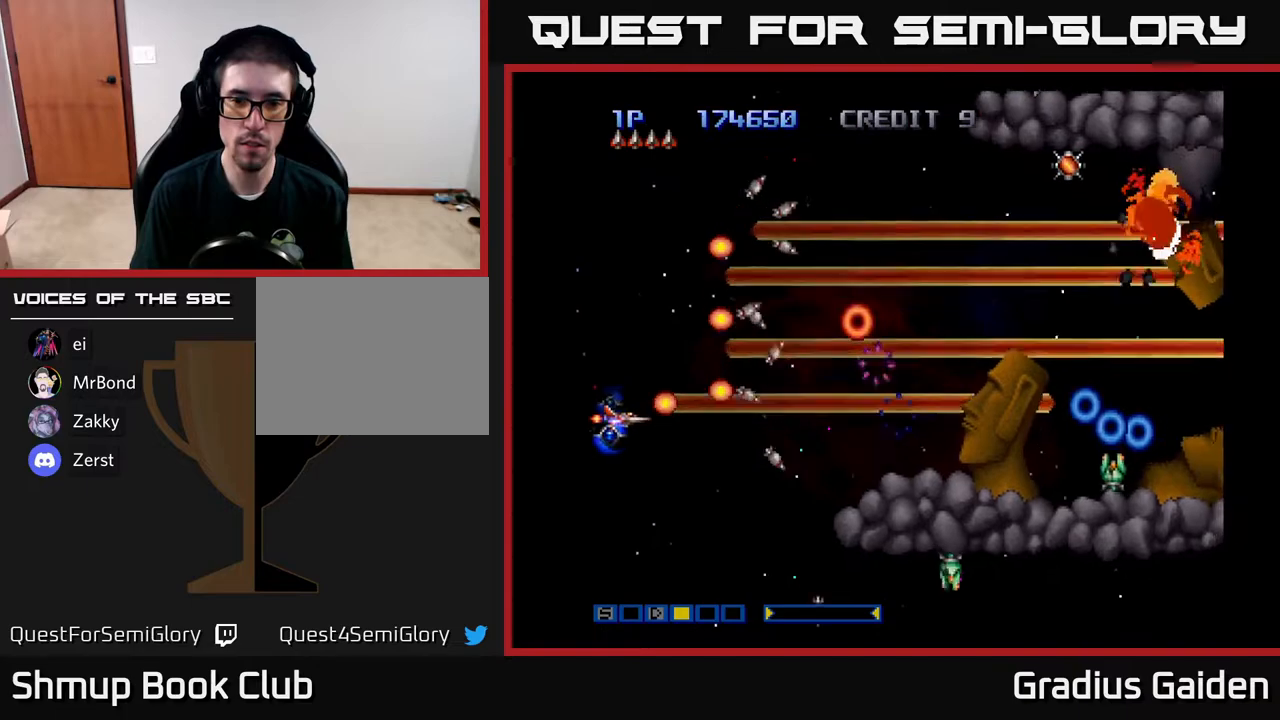
{"buttons": ["R2", "DPAD_UP", "DPAD_LEFT"], "events": [[100, "DPAD_DOWN", "up"], [133, "DPAD_LEFT", "down"], [217, "DPAD_LEFT", "up"], [483, "DPAD_LEFT", "down"], [483, "DPAD_UP", "down"]]}
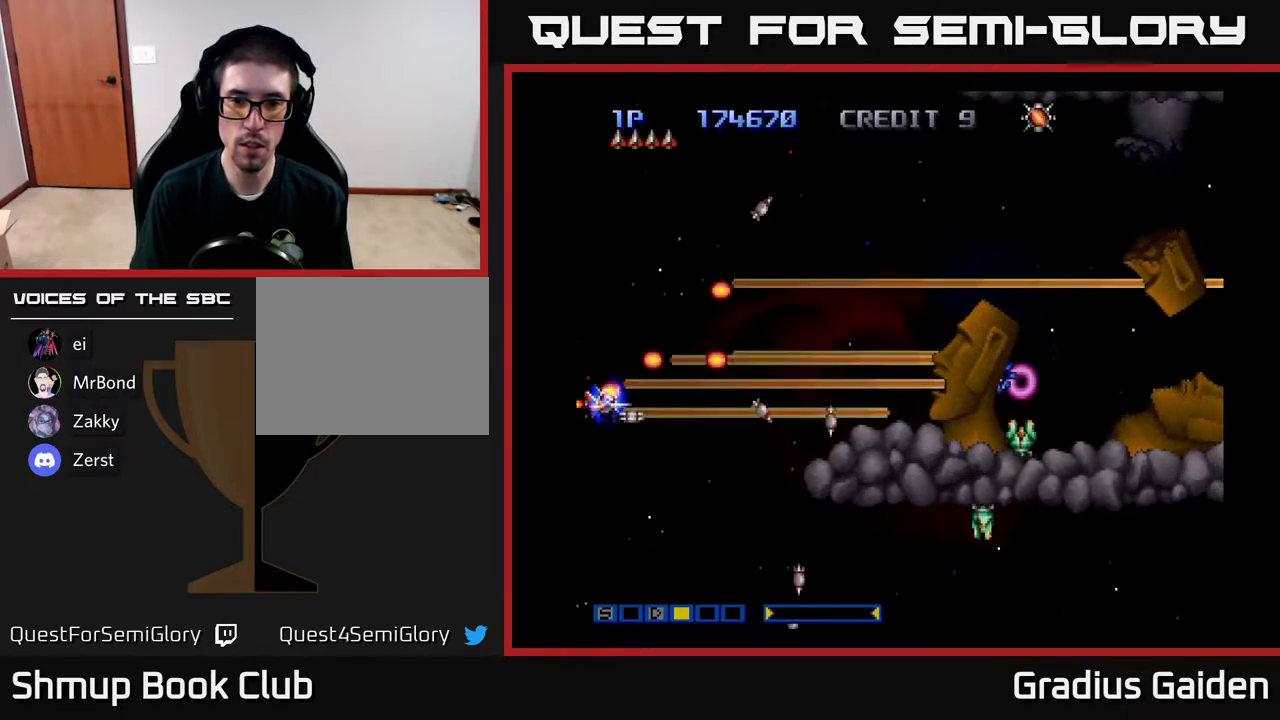
{"buttons": ["R2", "DPAD_DOWN"], "events": [[117, "DPAD_UP", "up"], [233, "DPAD_DOWN", "down"], [233, "DPAD_LEFT", "up"], [283, "DPAD_RIGHT", "down"], [467, "DPAD_RIGHT", "up"]]}